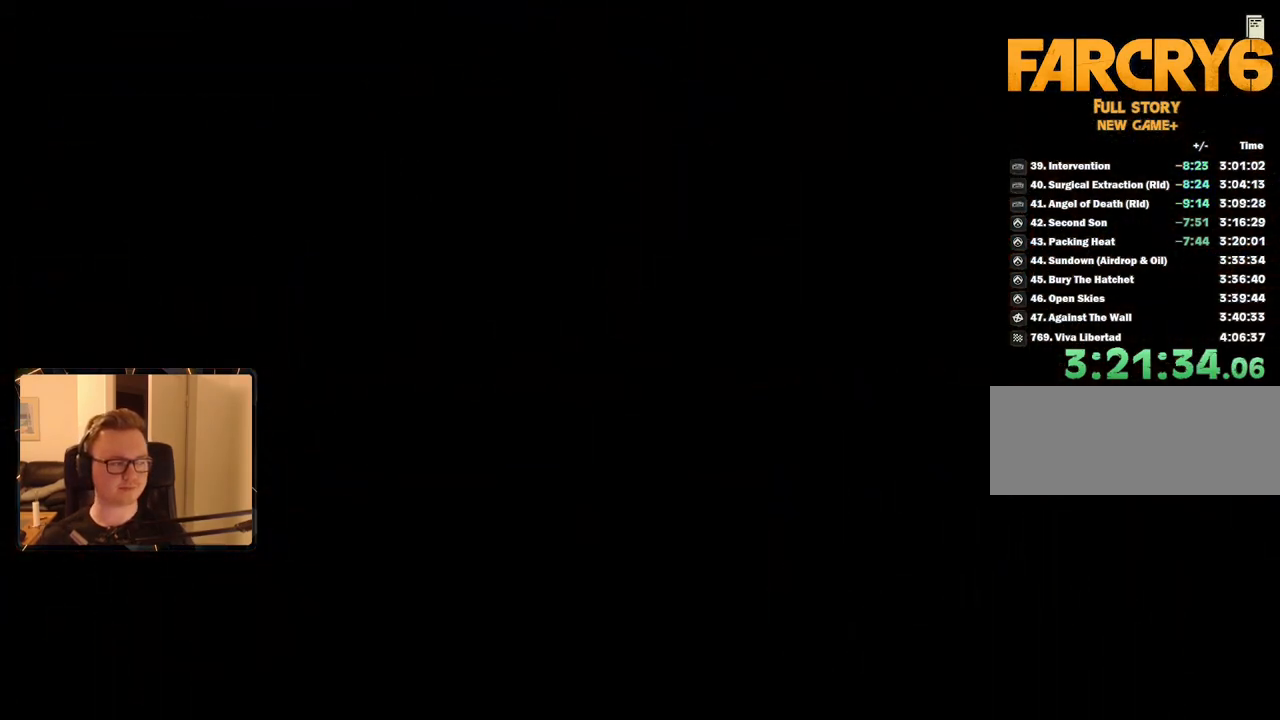
Gameplay with keyboard and mouse; each line is a JSON object with the keys and mouse buttons held at the frame after it. "events" lists presses ("down") and releases ("up") of "1", "2", "3", "4", "5", "6", "7", "8", "9", "a", "alt", "b", "c", "caps_lock", "ctrl", "d", "e", "escape", "f", "g", "h", "m", "n", "q", "r", "return", "s", "shift", "space", "t", "tab", "v", "w", "x", "y", "z", "mouse_left", "mouse_right", "mouse_mb4", "mouse_mb5", "mouse_wheel_up" and "mouse_wheel_down" between this image and that frame as [ms after this image, input, new state], when the widget could be followed in between. "mouse_left", "mouse_right", "mouse_mb4", "mouse_mb5", "mouse_wheel_up", "mouse_wheel_down" = the "left", "right", "mb4", "mb5", "wheel_up", "wheel_down" buttons of the "mouse" list. No other keys are recorded. Mouse movement is not recorded.
{"keys": [], "mouse": [], "events": [[133, "space", "down"], [183, "space", "up"], [283, "space", "down"], [333, "space", "up"], [417, "space", "down"], [467, "space", "up"]]}
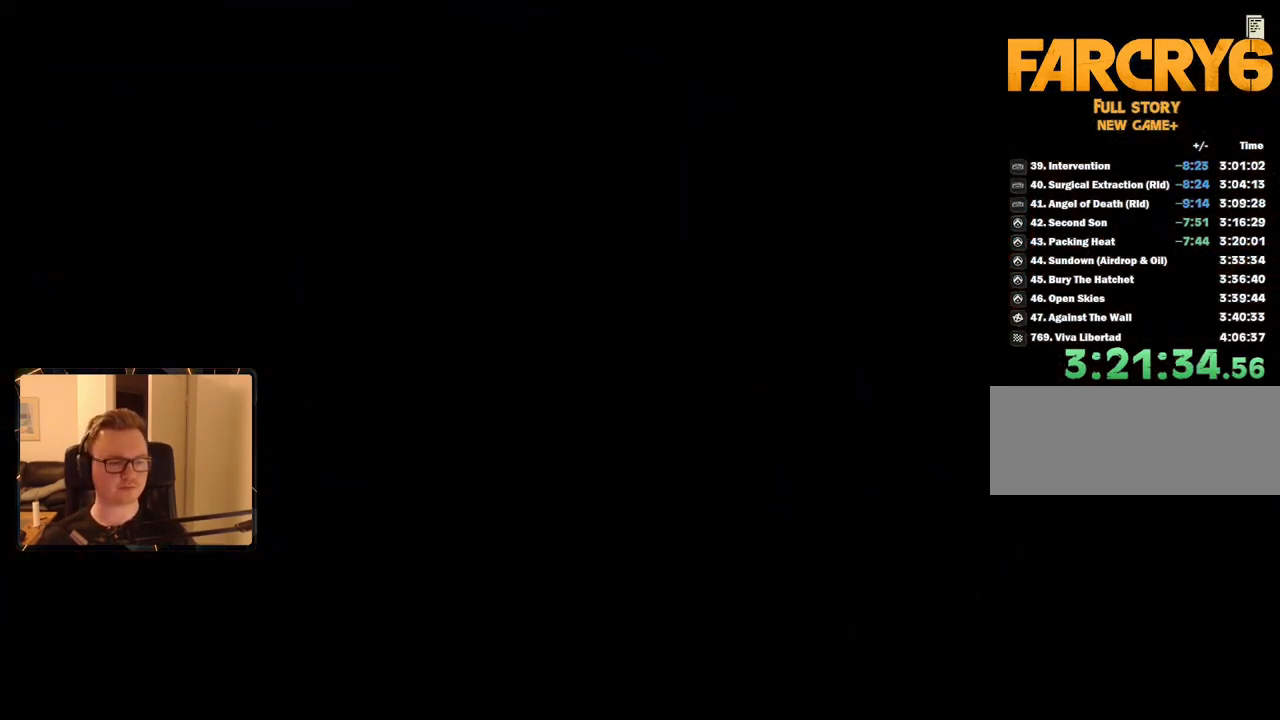
{"keys": ["space"], "mouse": [], "events": [[67, "space", "down"], [150, "space", "up"], [200, "space", "down"], [250, "space", "up"], [333, "space", "down"], [433, "space", "up"], [483, "space", "down"]]}
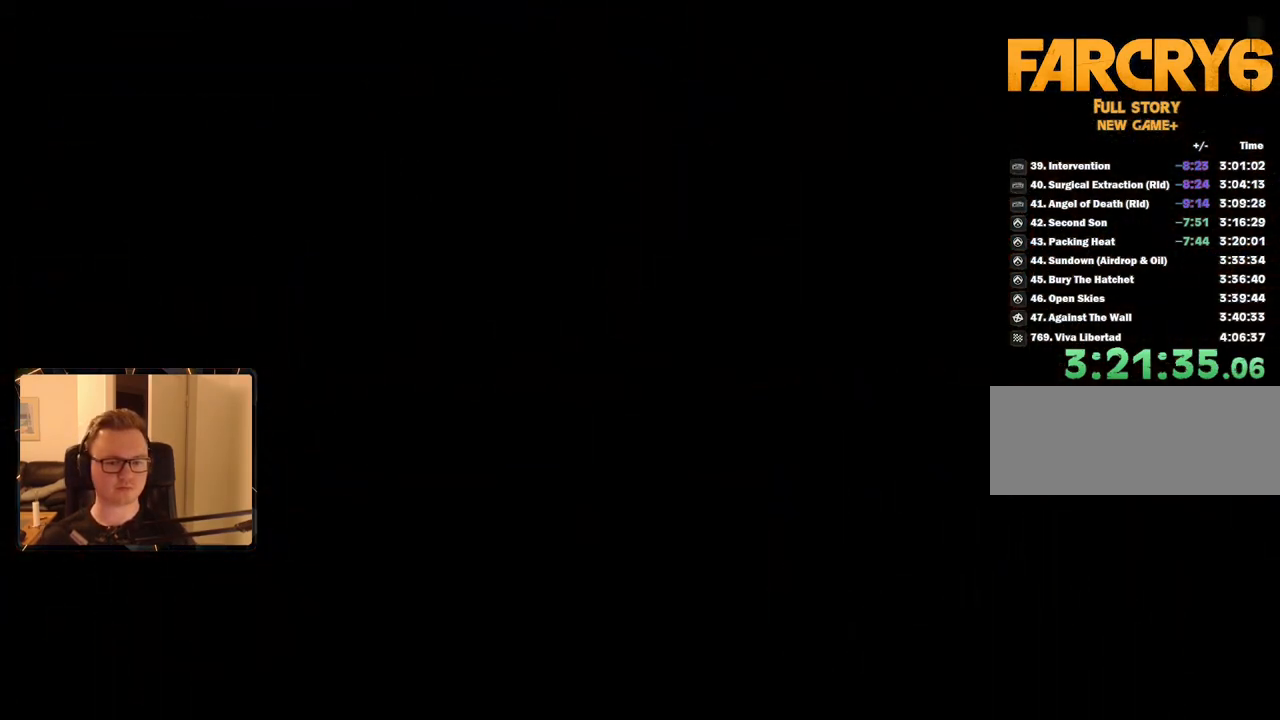
{"keys": [], "mouse": [], "events": [[67, "space", "up"], [167, "space", "down"], [200, "space", "up"], [300, "space", "down"], [350, "space", "up"], [450, "space", "down"], [483, "space", "up"]]}
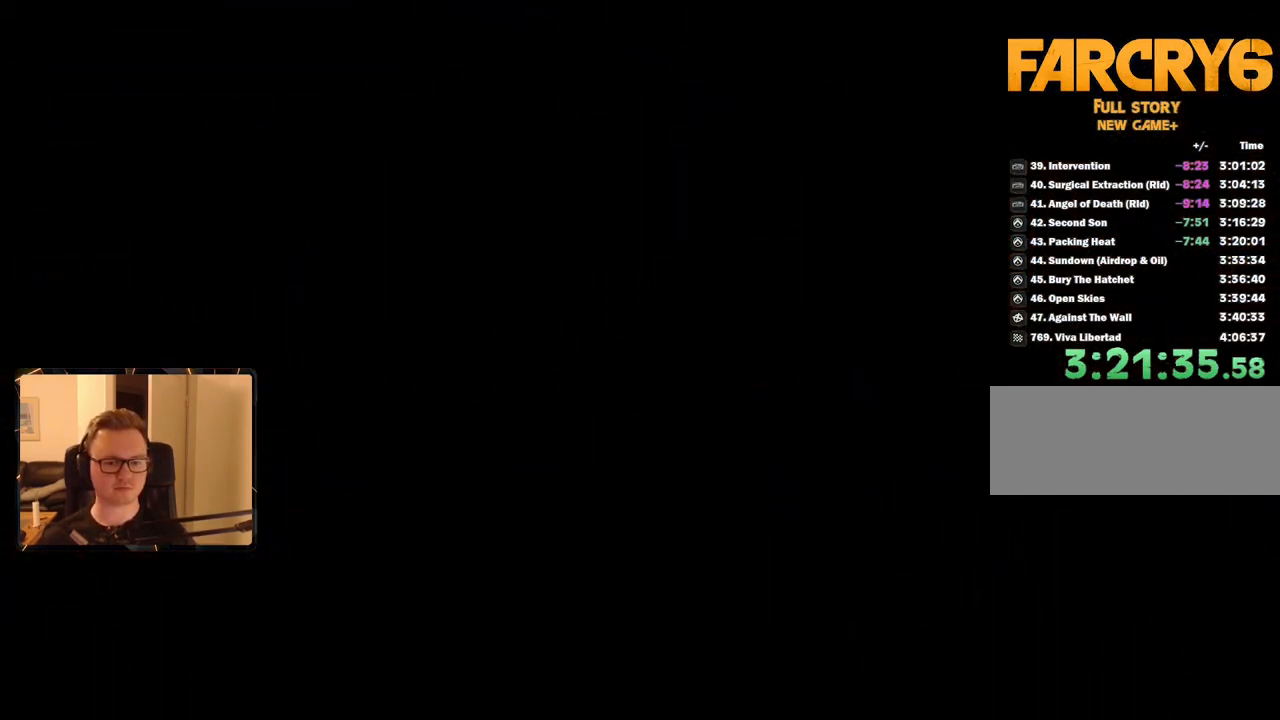
{"keys": ["space"], "mouse": [], "events": [[83, "space", "down"], [167, "space", "up"], [217, "space", "down"], [317, "space", "up"], [367, "space", "down"], [450, "space", "up"], [500, "space", "down"]]}
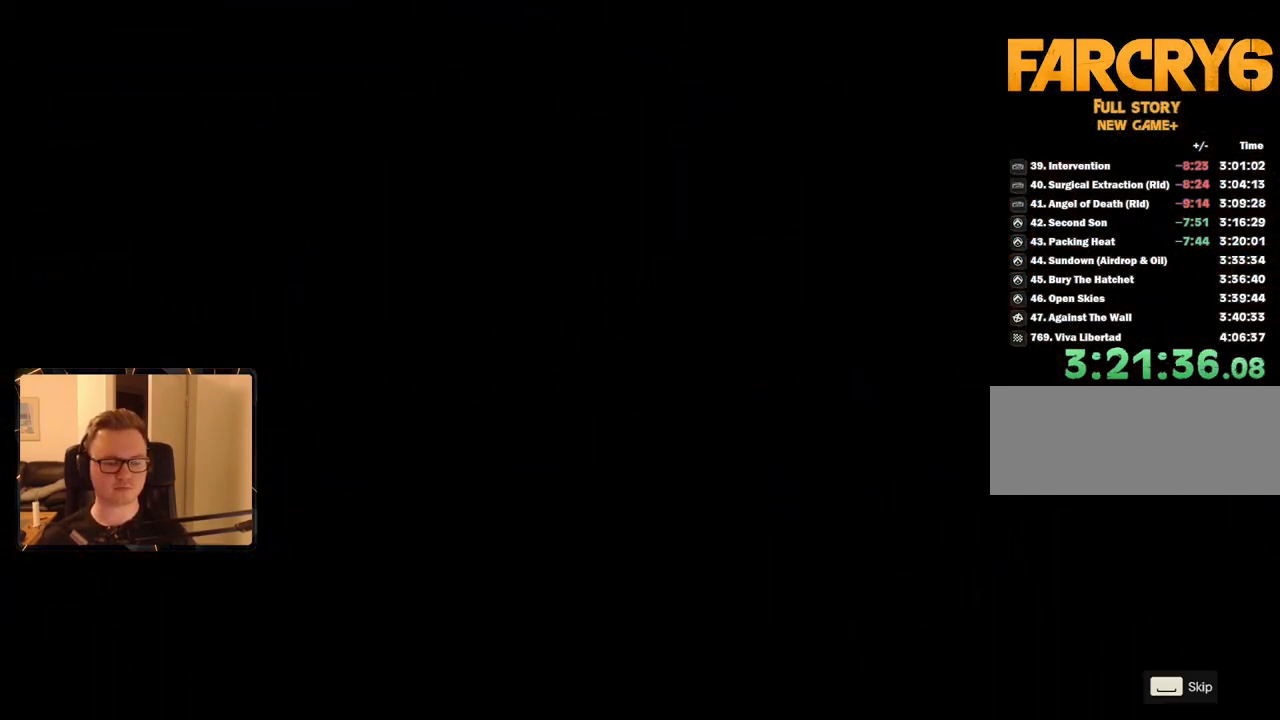
{"keys": ["space"], "mouse": [], "events": [[100, "space", "up"], [183, "space", "down"], [233, "space", "up"], [333, "space", "down"], [367, "space", "up"], [467, "space", "down"]]}
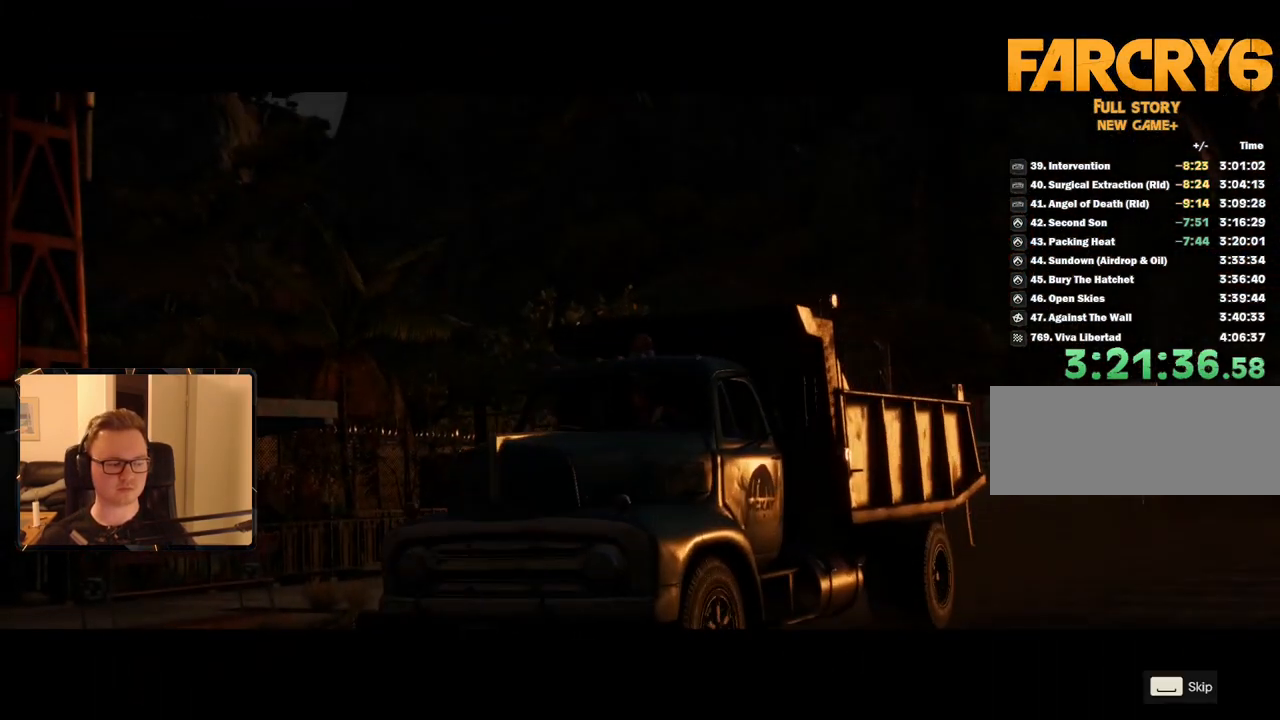
{"keys": [], "mouse": [], "events": [[17, "space", "up"], [100, "space", "down"], [150, "space", "up"], [233, "space", "down"], [333, "space", "up"], [383, "space", "down"], [467, "space", "up"]]}
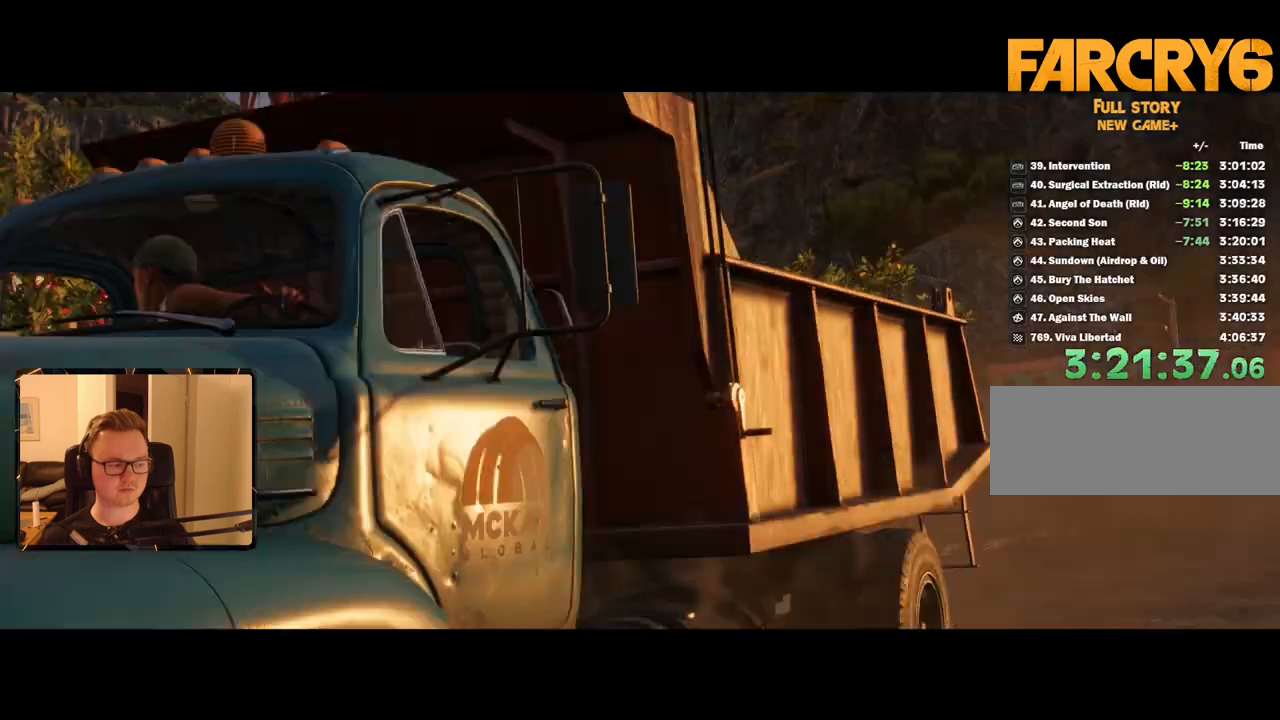
{"keys": [], "mouse": [], "events": []}
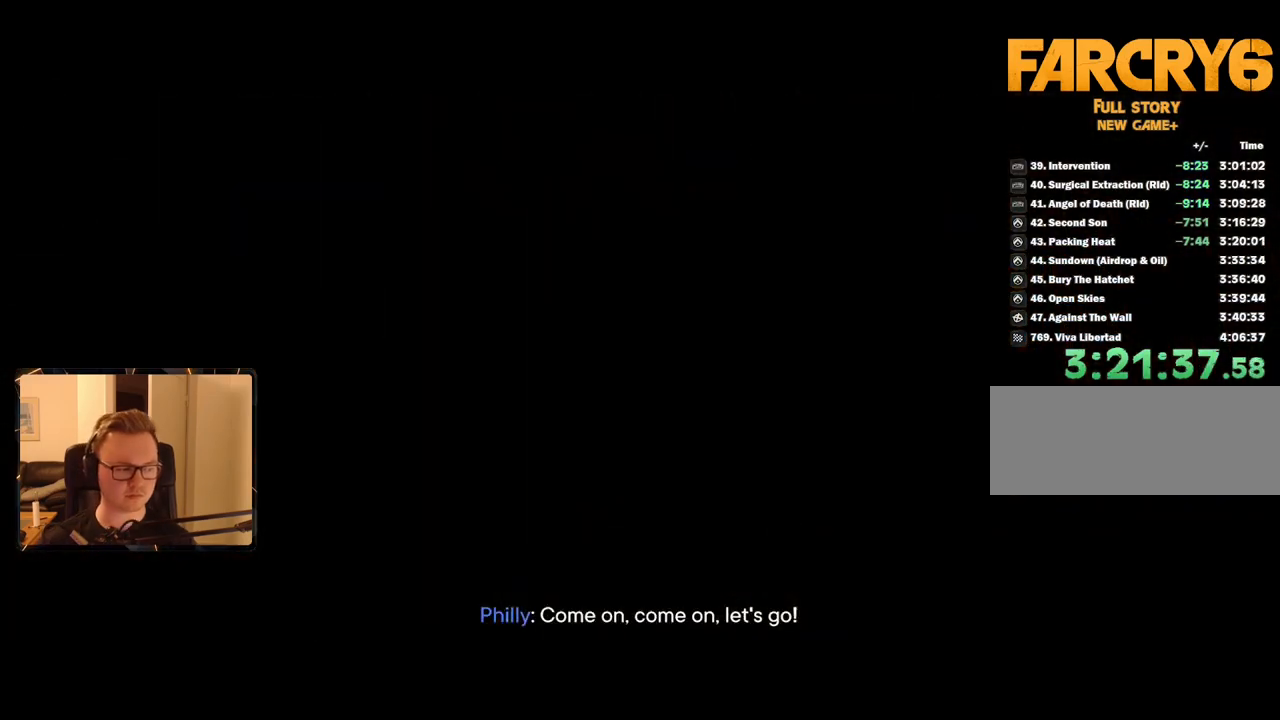
{"keys": [], "mouse": [], "events": []}
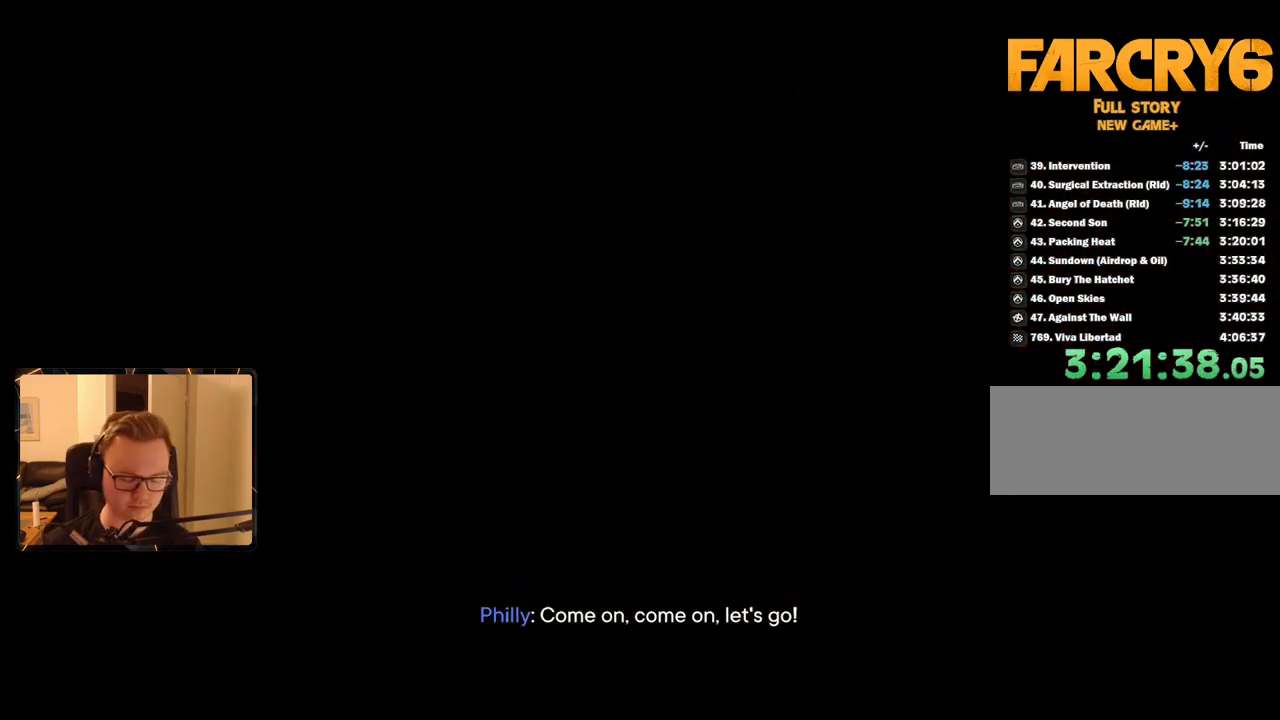
{"keys": [], "mouse": [], "events": []}
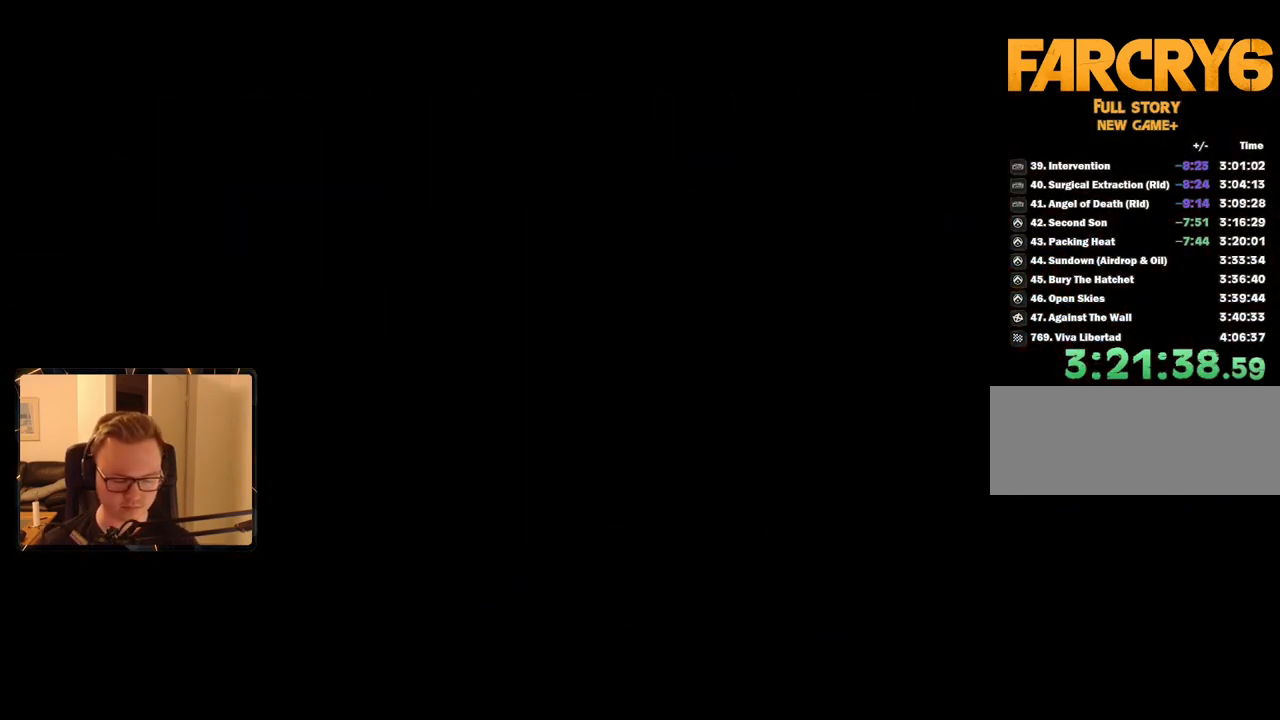
{"keys": [], "mouse": [], "events": []}
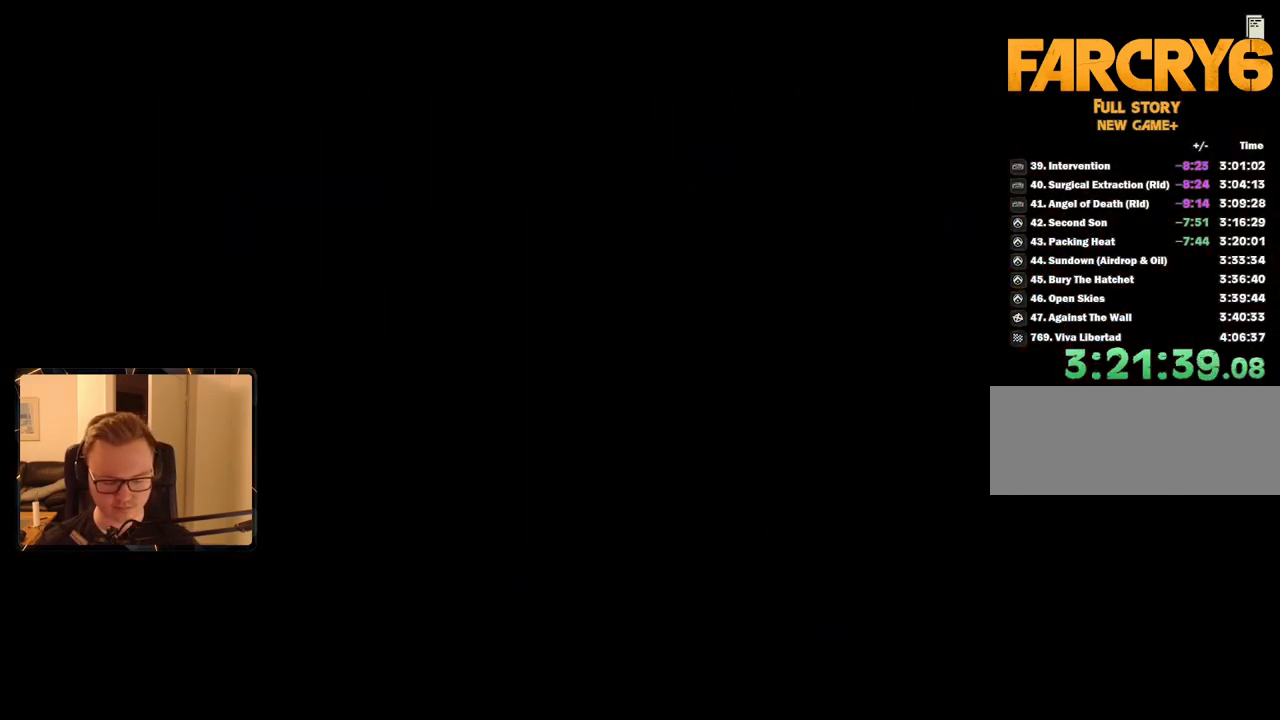
{"keys": [], "mouse": [], "events": []}
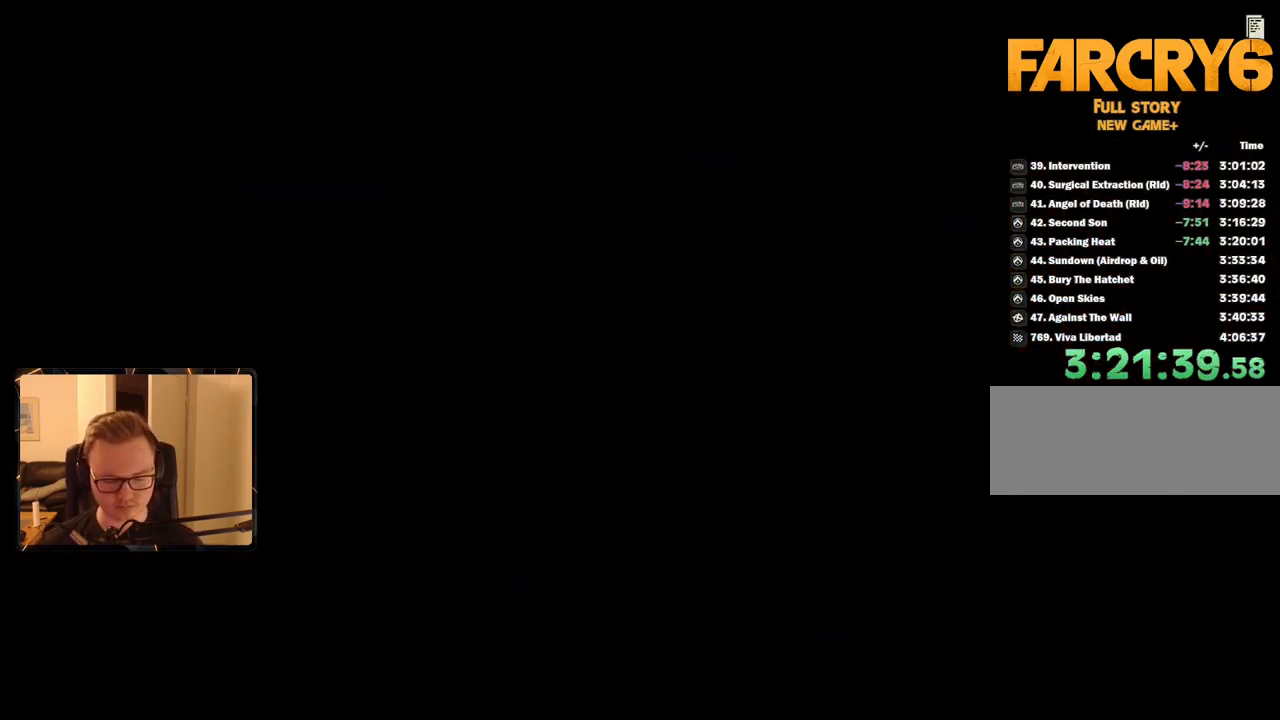
{"keys": [], "mouse": [], "events": []}
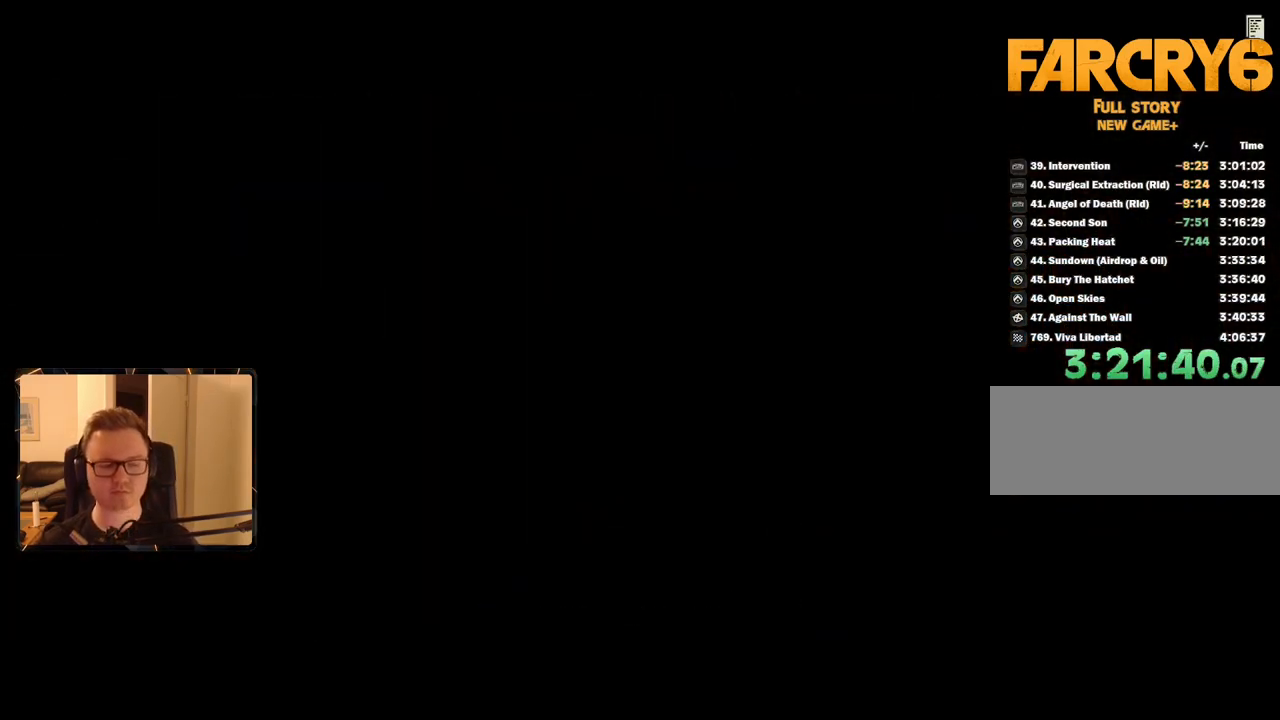
{"keys": [], "mouse": [], "events": []}
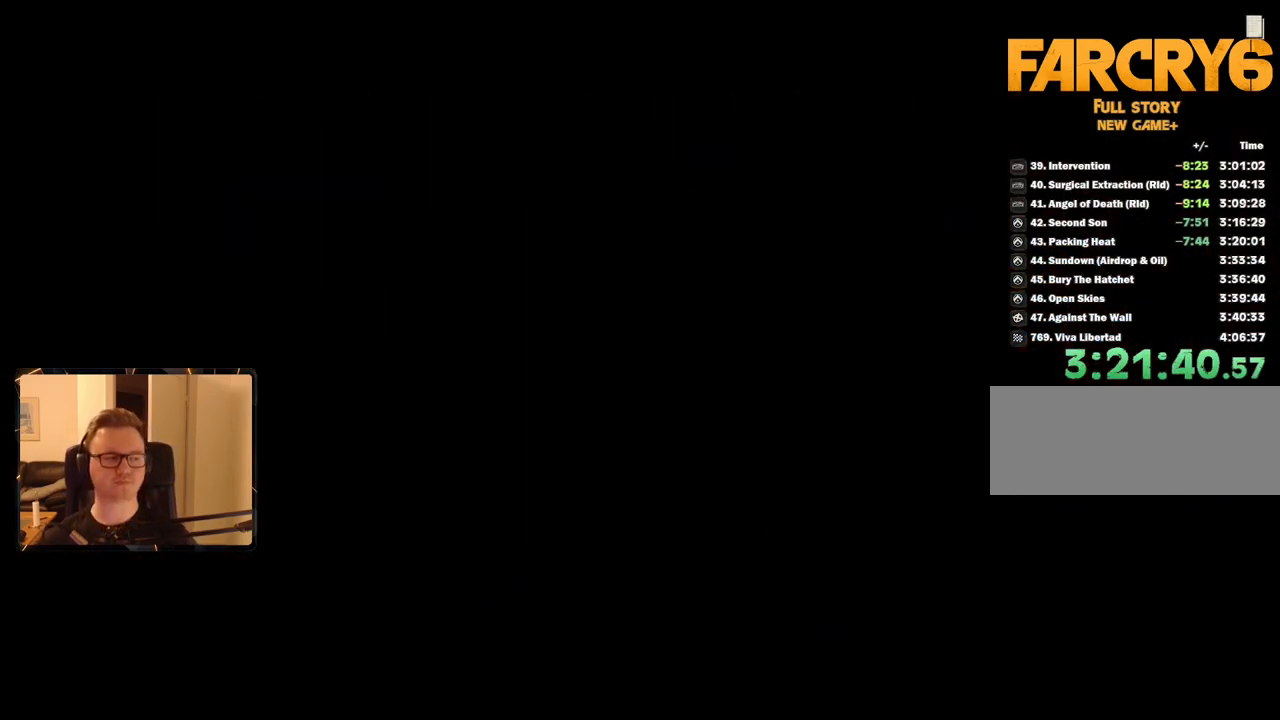
{"keys": [], "mouse": [], "events": []}
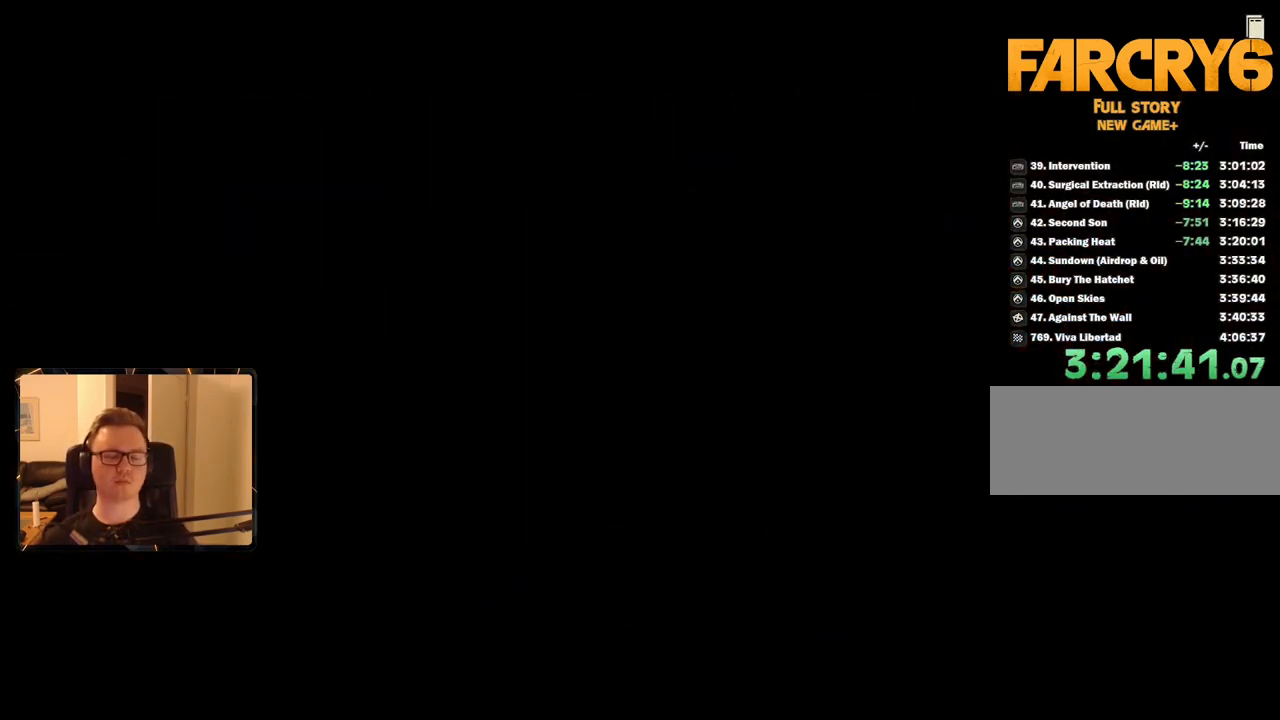
{"keys": [], "mouse": [], "events": []}
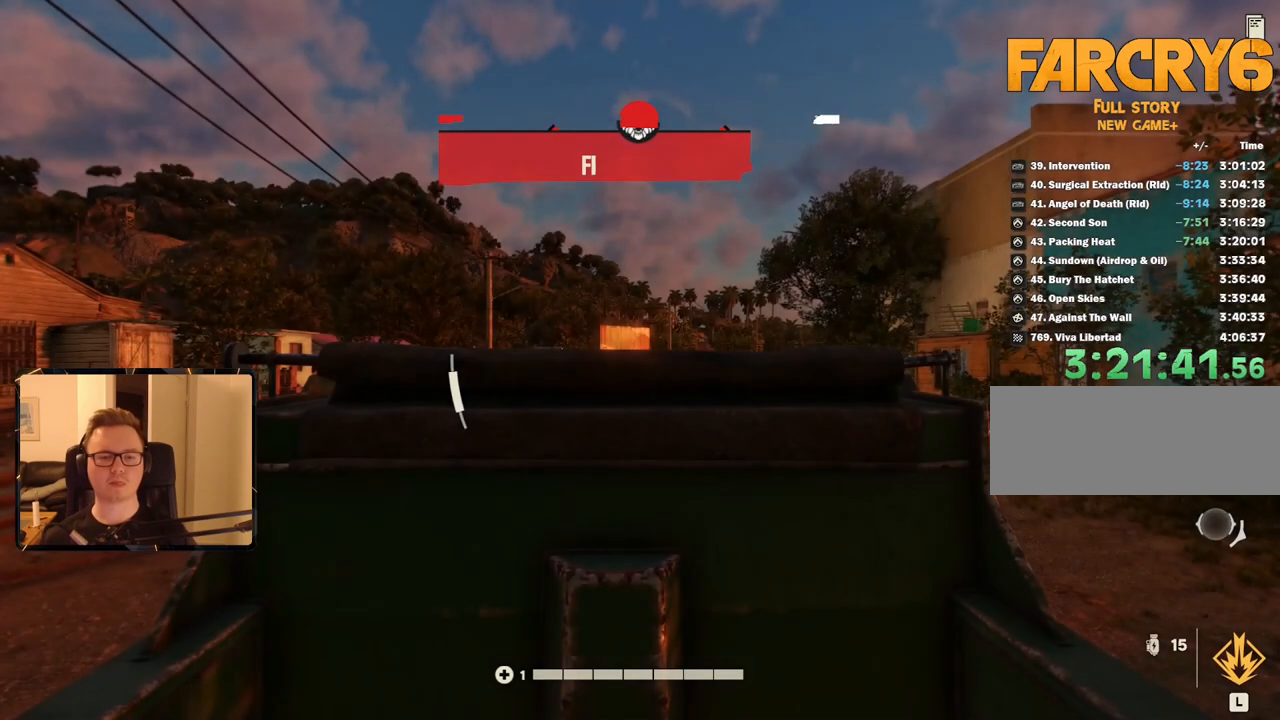
{"keys": [], "mouse": [], "events": [[167, "1", "down"], [250, "1", "up"]]}
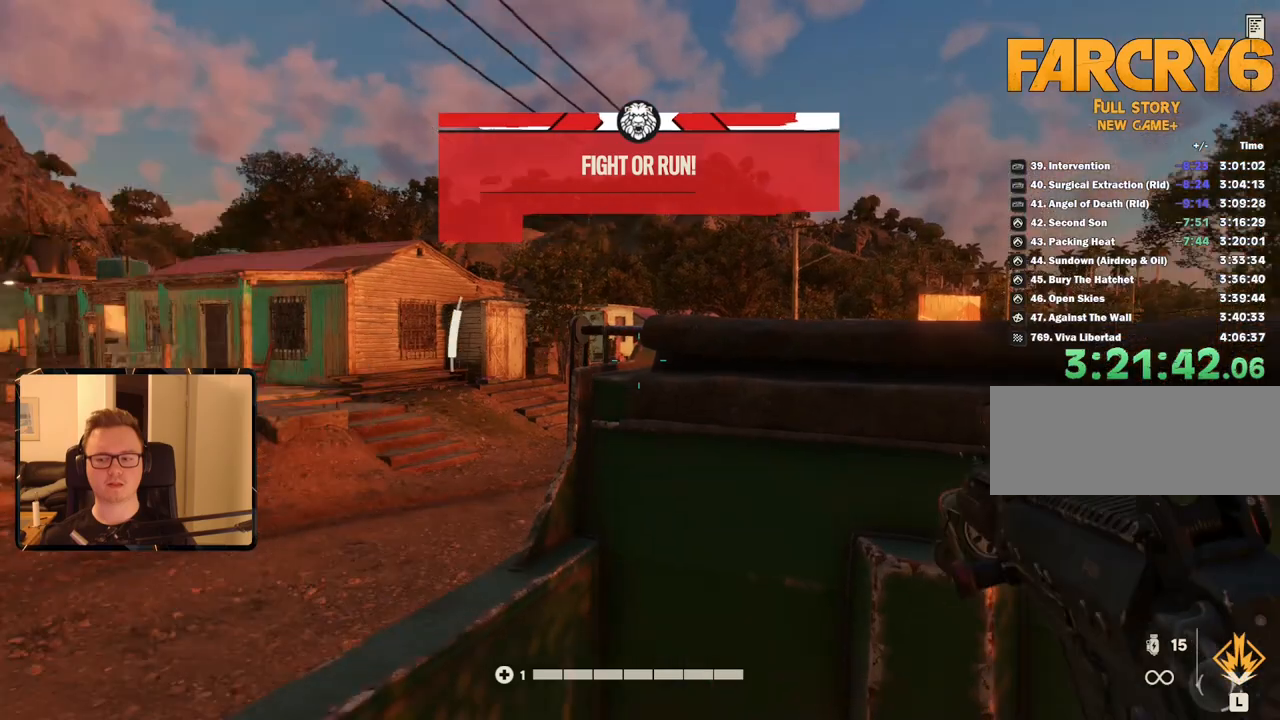
{"keys": [], "mouse": [], "events": []}
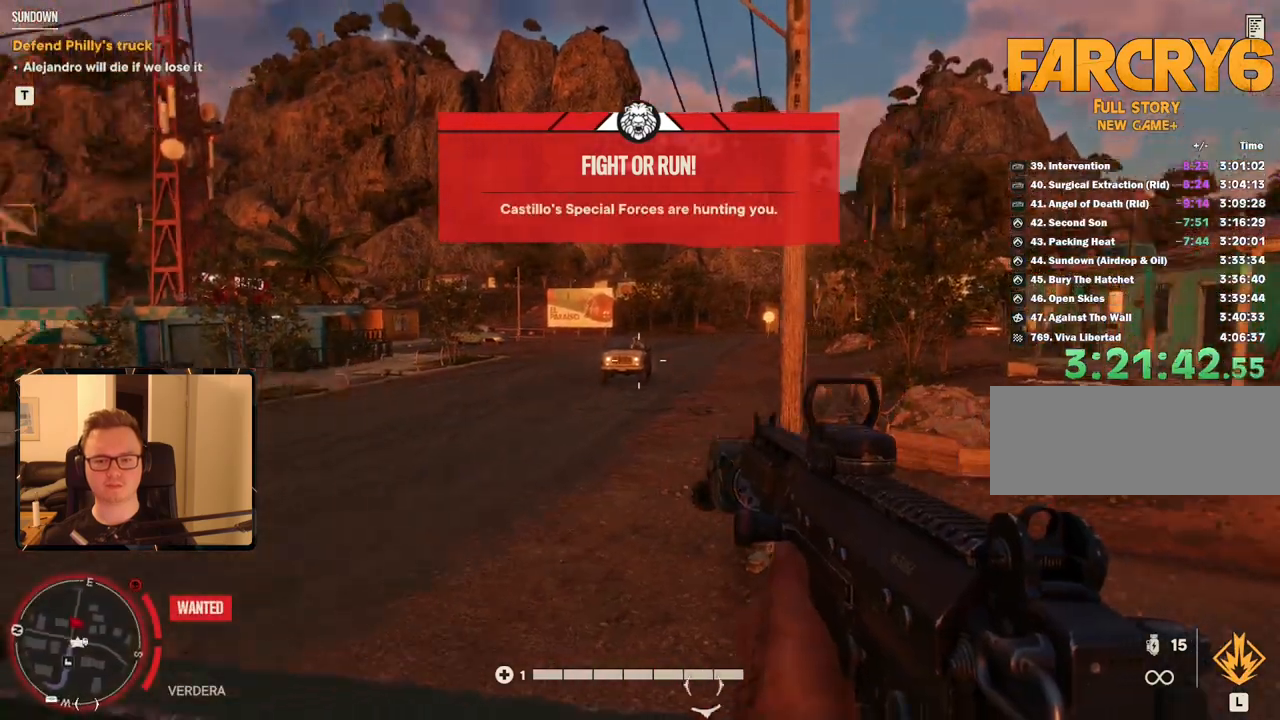
{"keys": [], "mouse": ["right"], "events": [[467, "mouse_right", "down"]]}
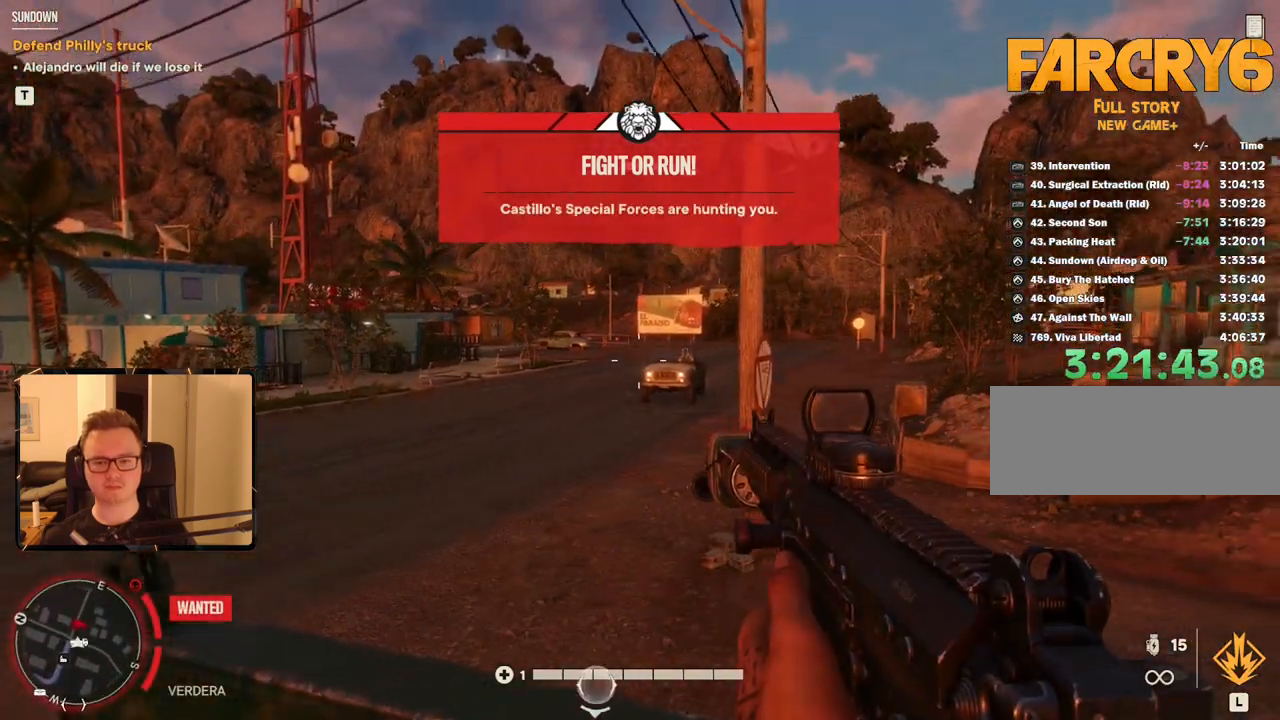
{"keys": [], "mouse": ["left", "right"], "events": [[433, "mouse_left", "down"]]}
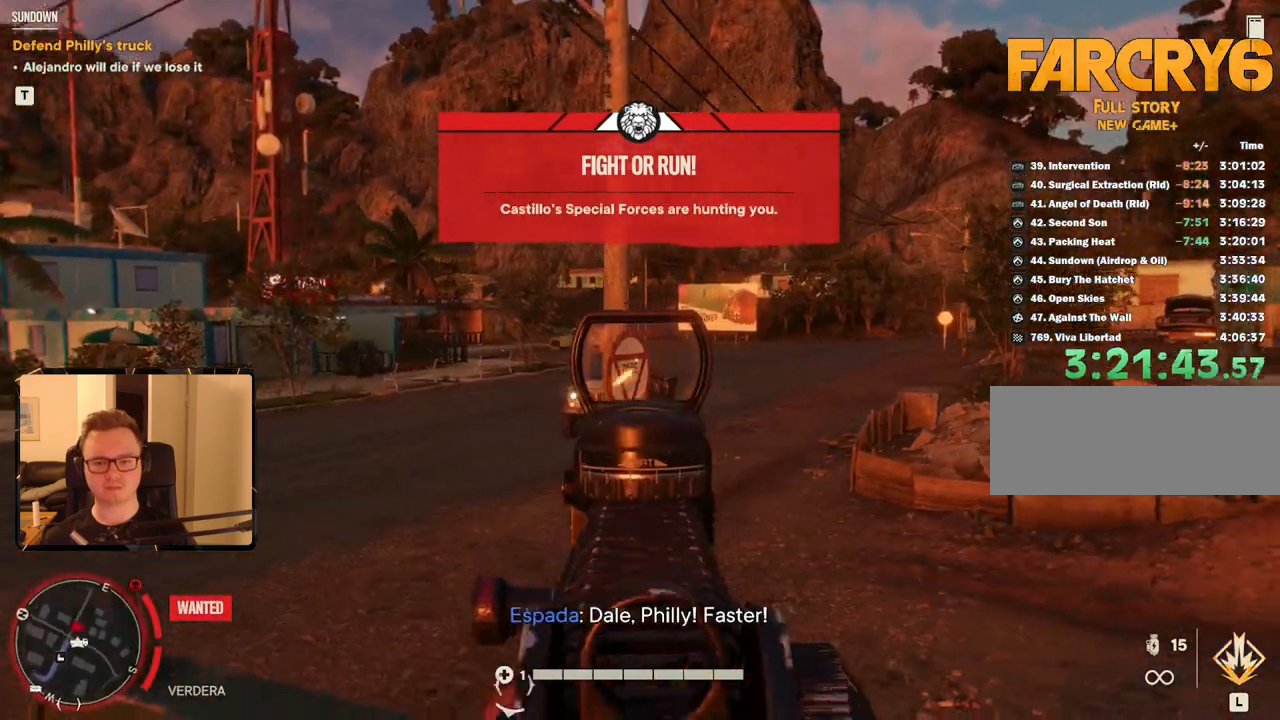
{"keys": [], "mouse": ["left", "right"], "events": [[33, "mouse_left", "up"], [433, "mouse_left", "down"]]}
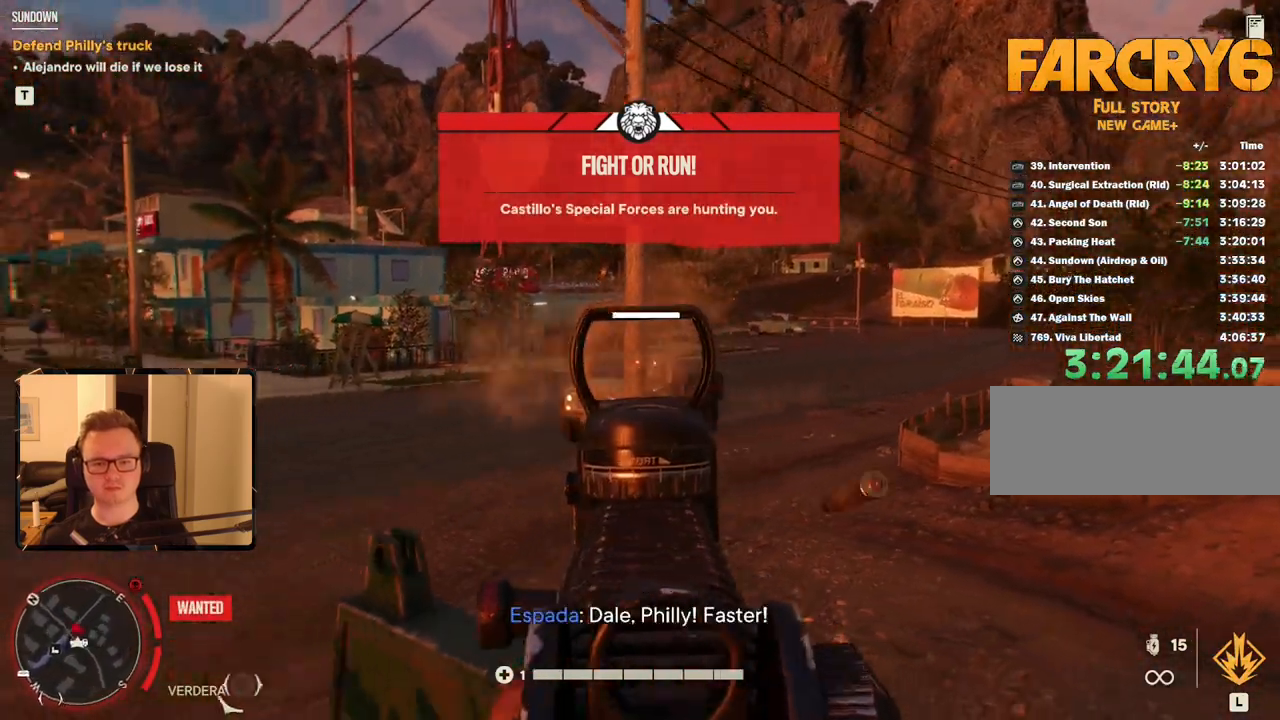
{"keys": [], "mouse": ["left", "right"], "events": [[83, "mouse_left", "up"], [267, "mouse_left", "down"]]}
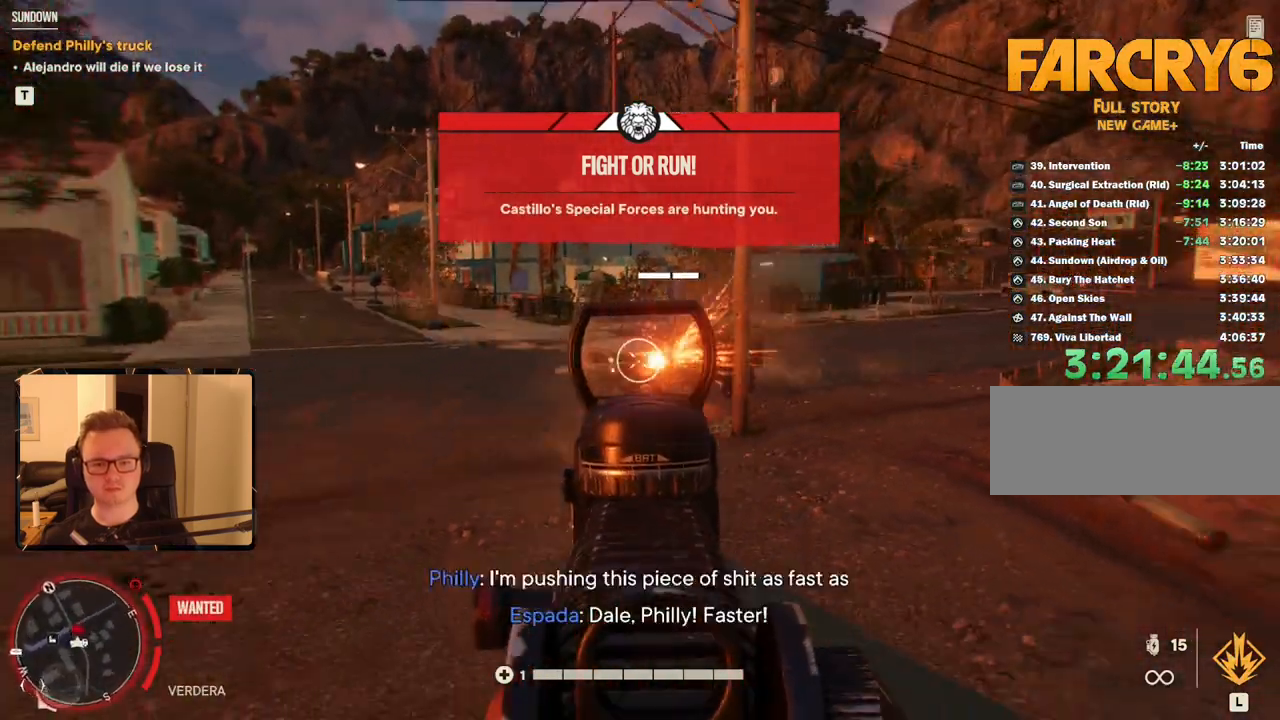
{"keys": [], "mouse": ["left", "right"], "events": []}
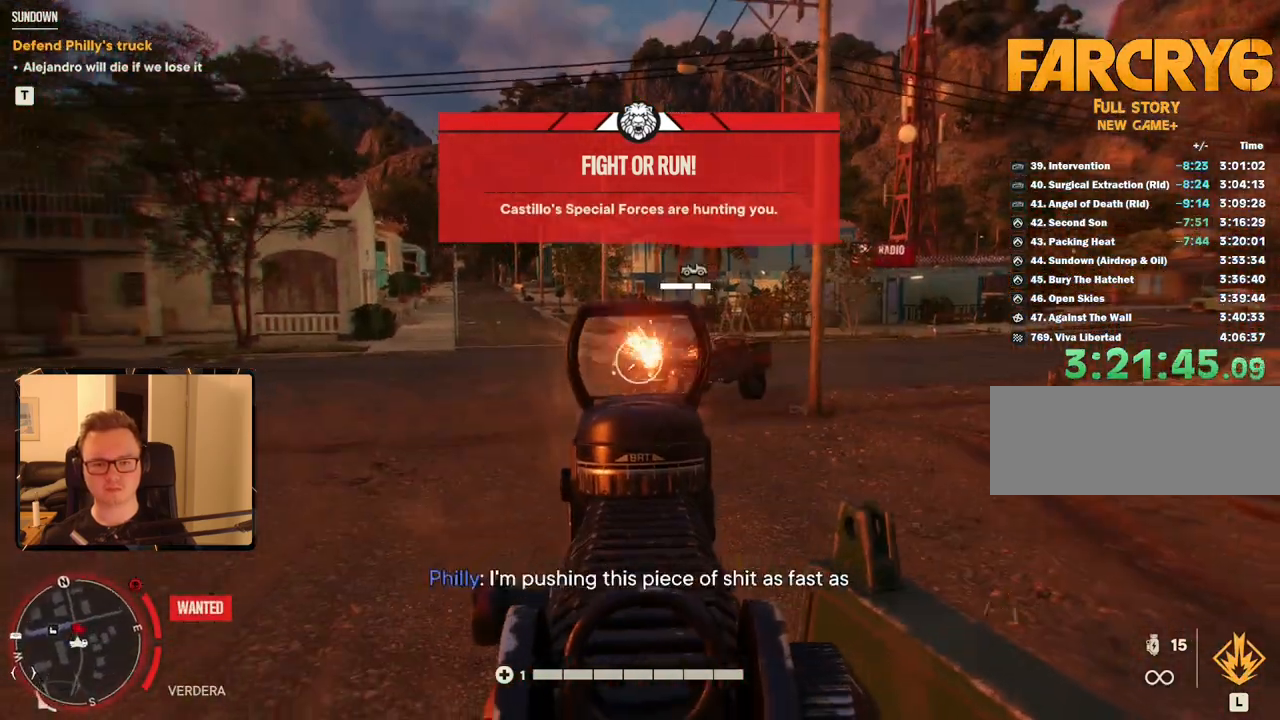
{"keys": [], "mouse": ["left", "right"], "events": []}
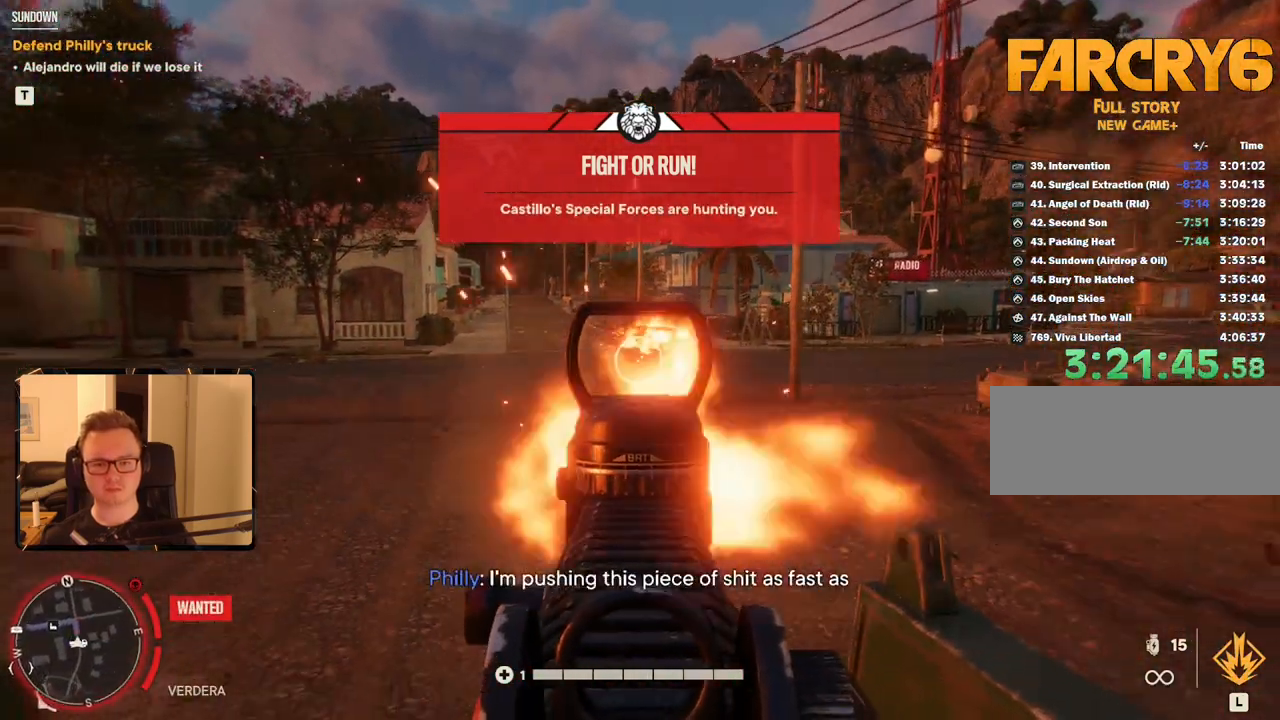
{"keys": [], "mouse": [], "events": [[350, "mouse_left", "up"], [350, "mouse_right", "up"]]}
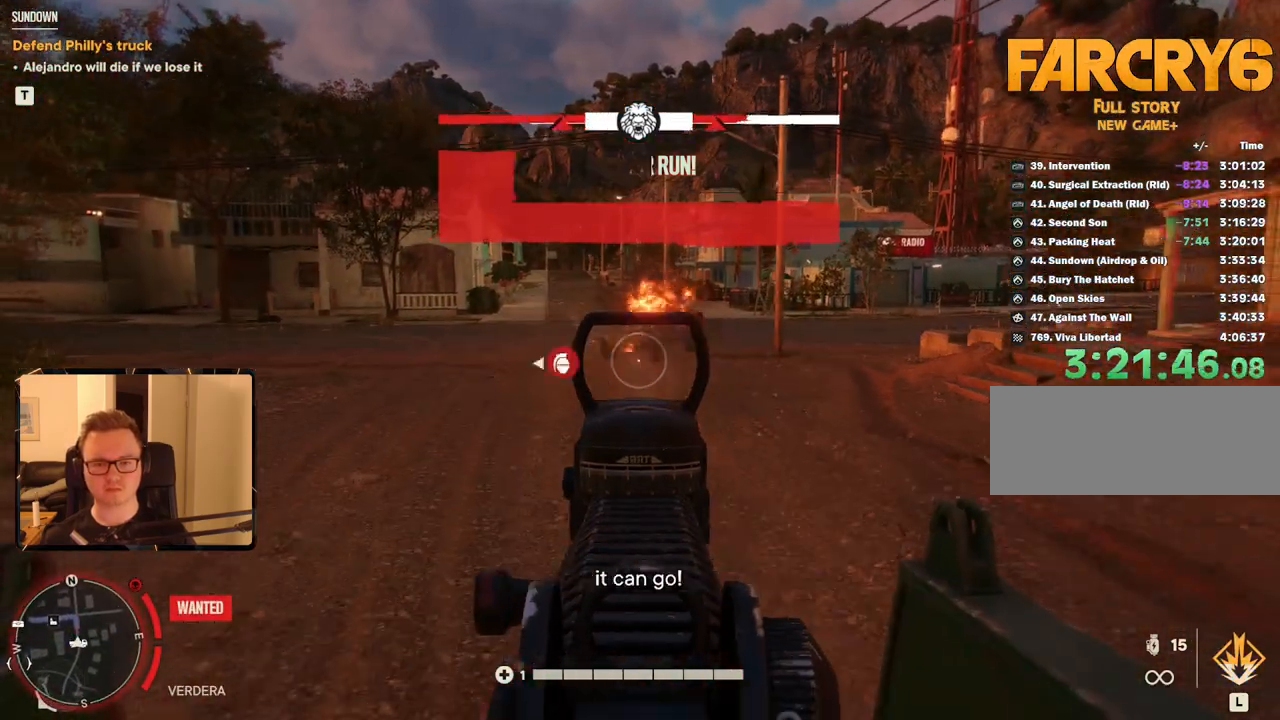
{"keys": [], "mouse": [], "events": []}
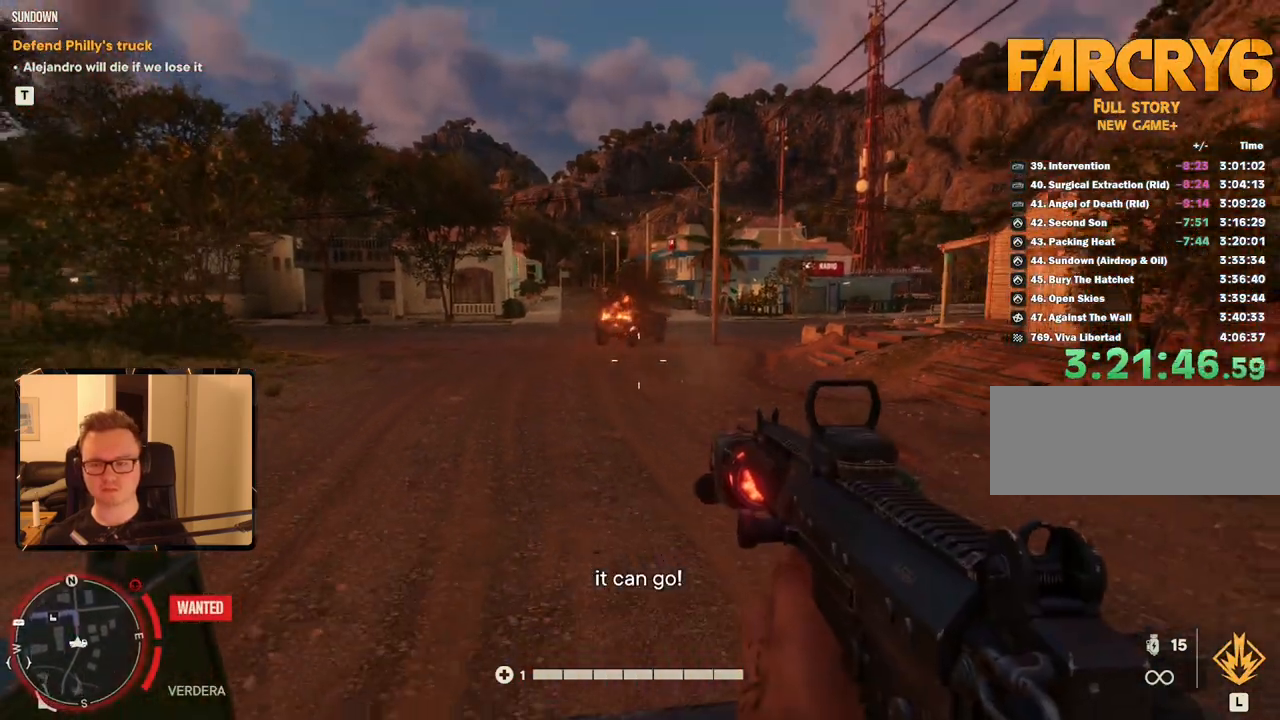
{"keys": ["q"], "mouse": [], "events": [[100, "q", "down"]]}
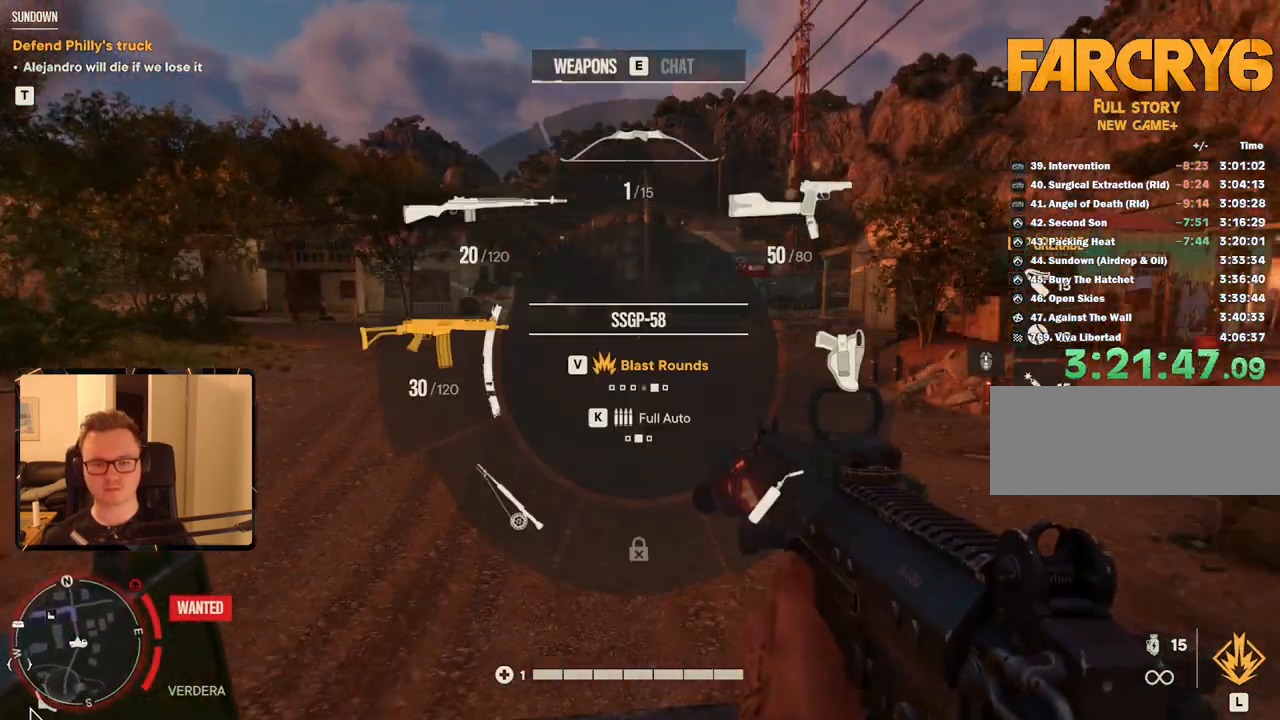
{"keys": ["r"], "mouse": [], "events": [[250, "q", "up"], [383, "r", "down"]]}
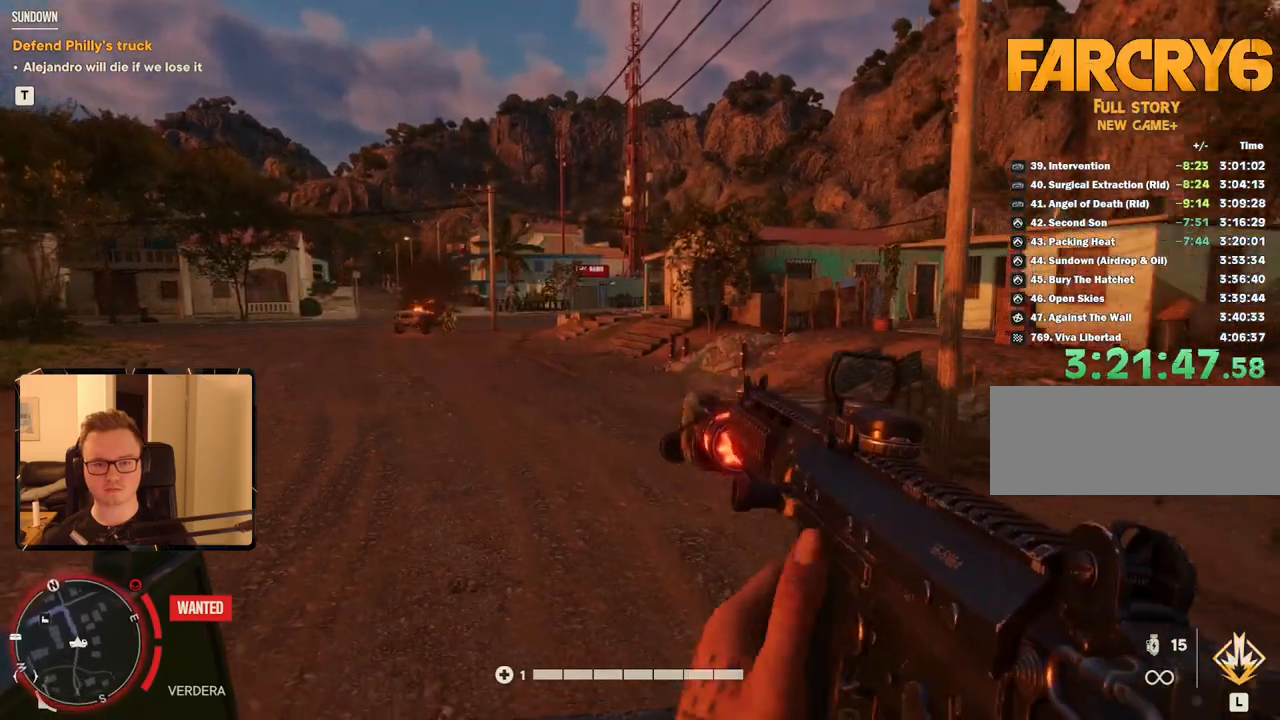
{"keys": [], "mouse": [], "events": [[33, "r", "up"]]}
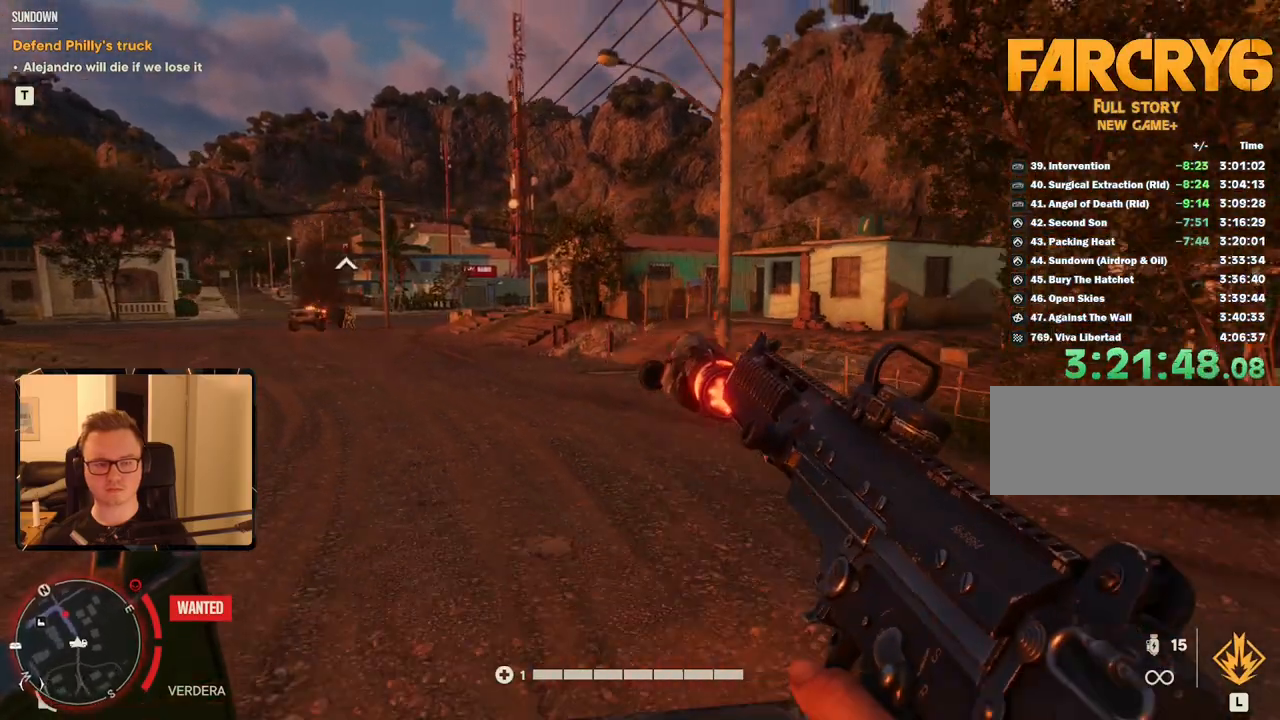
{"keys": [], "mouse": [], "events": []}